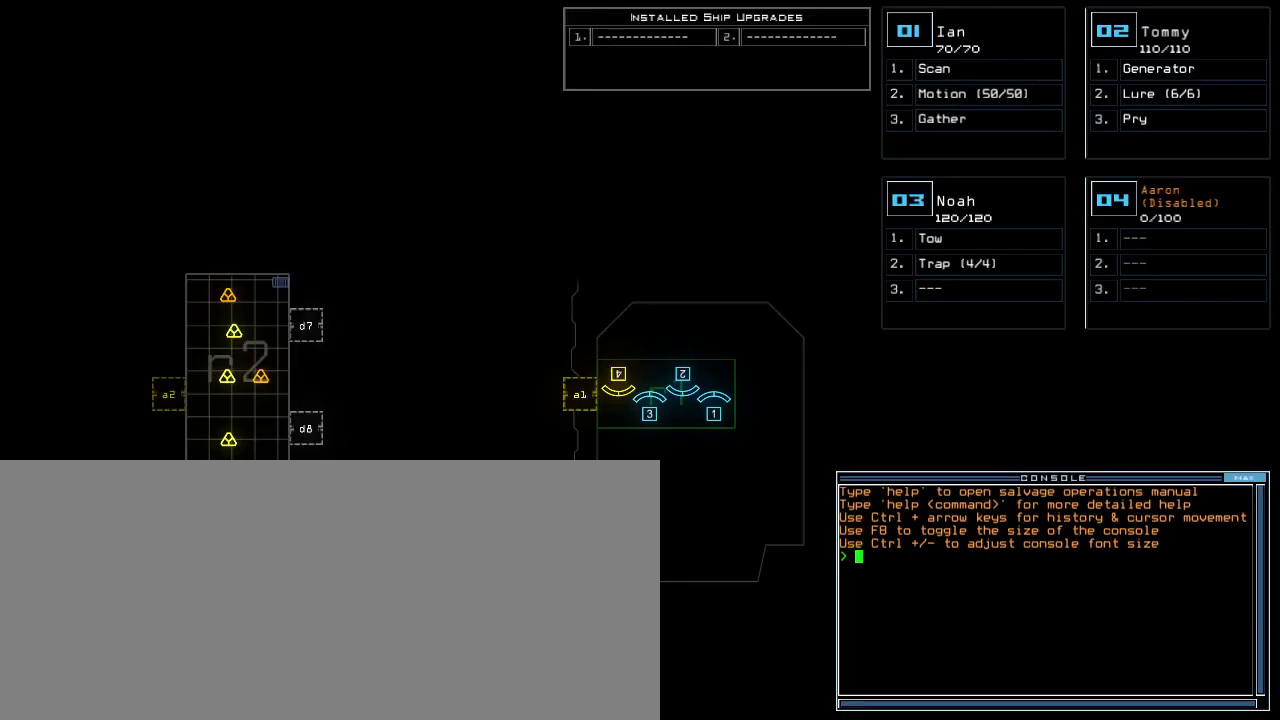
Gameplay with keyboard; each line is a JSON object with the keys held at the frame after it. "events" lists presses ("down") and releases ("up") of ".", "0", "1", "2", "3", "4", "5", "6", "7", "8", "9", "a", "b", "backspace", "c", "caps_lock", "comma", "ctrl_l", "ctrl_r", "d", "down", "e", "equals", "escape", "f", "g", "h", "i", "j", "k", "l", "left", "m", "minus", "n", "o", "p", "q", "quote", "r", "return", "right", "s", "semicolon", "shift_l", "shift_r", "space", "t", "tab", "tilde", "u", "up", "v", "w", "x", "y" and "z" between this image and that frame as [ms after this image, input, new state], when the widget could be followed in between. No other keys are recorded. Mouse input is not recorded. Not read: other_keys.
{"keys": [], "events": []}
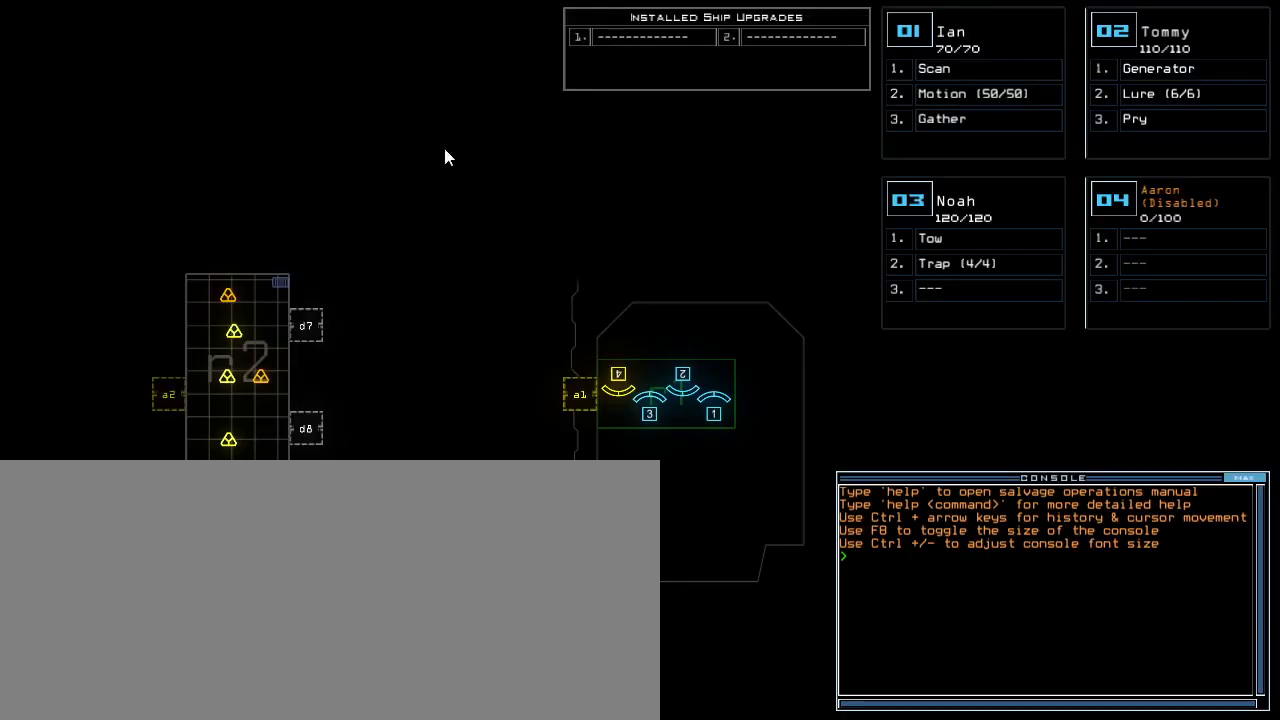
{"keys": [], "events": [[420, "d", "down"], [460, "d", "up"]]}
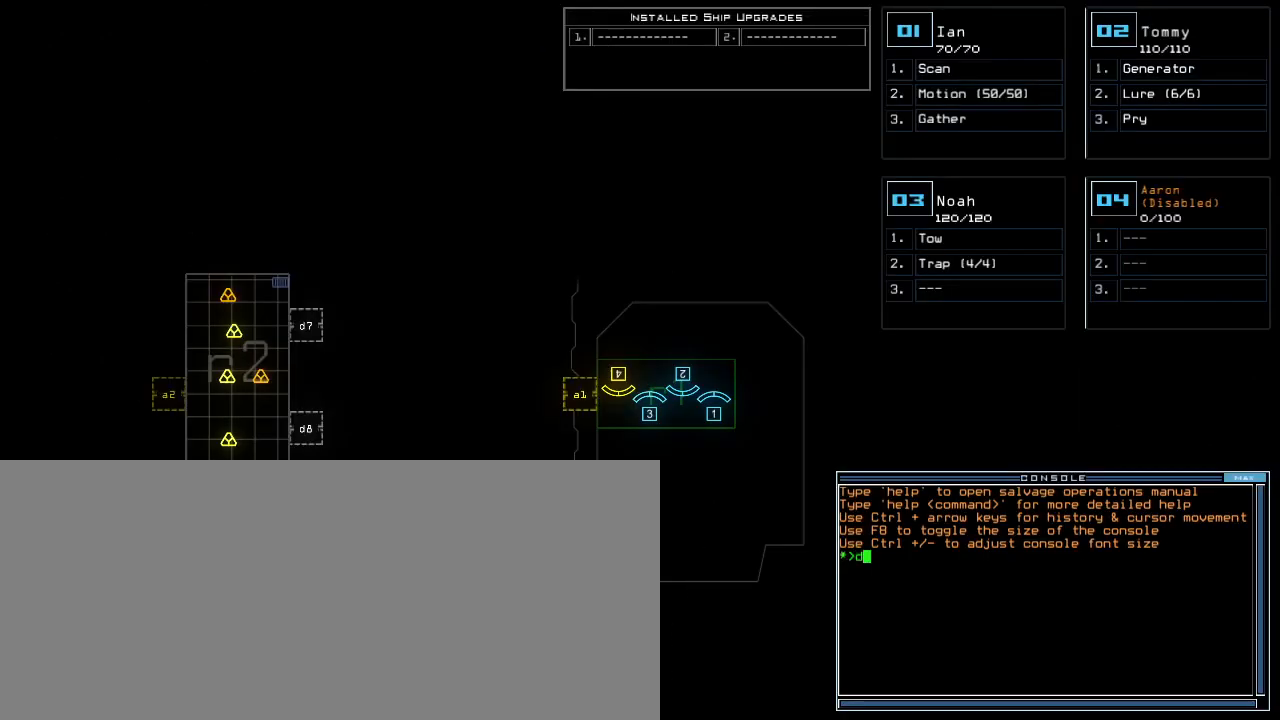
{"keys": ["return"], "events": [[40, "d", "down"], [100, "space", "down"], [120, "d", "up"], [160, "a", "down"], [240, "space", "up"], [260, "a", "up"], [360, "2", "down"], [420, "2", "up"], [460, "return", "down"]]}
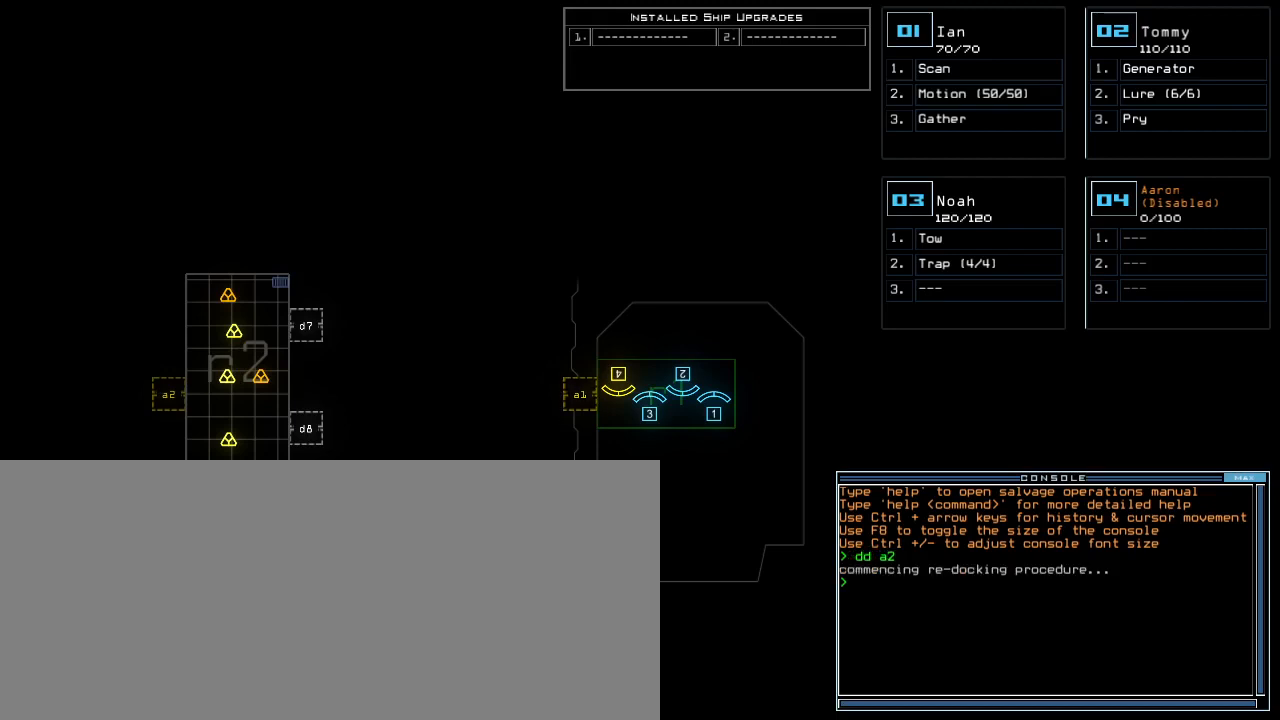
{"keys": [], "events": [[20, "return", "up"]]}
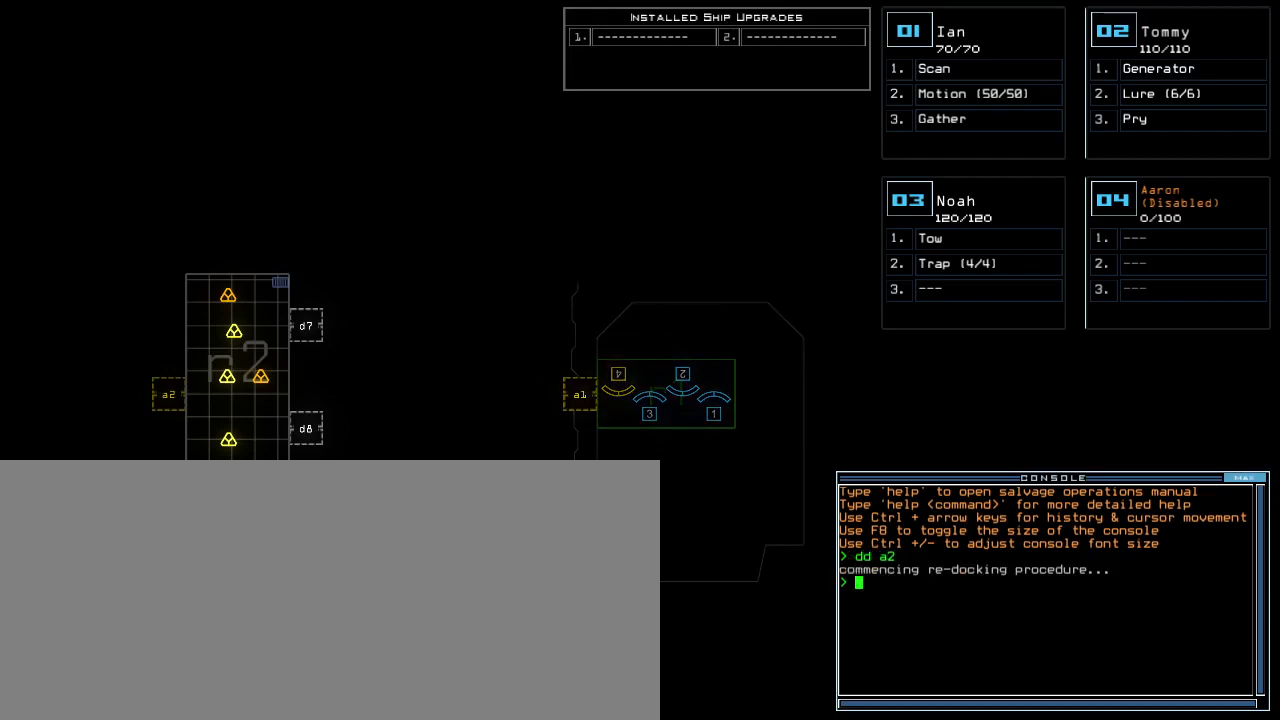
{"keys": [], "events": []}
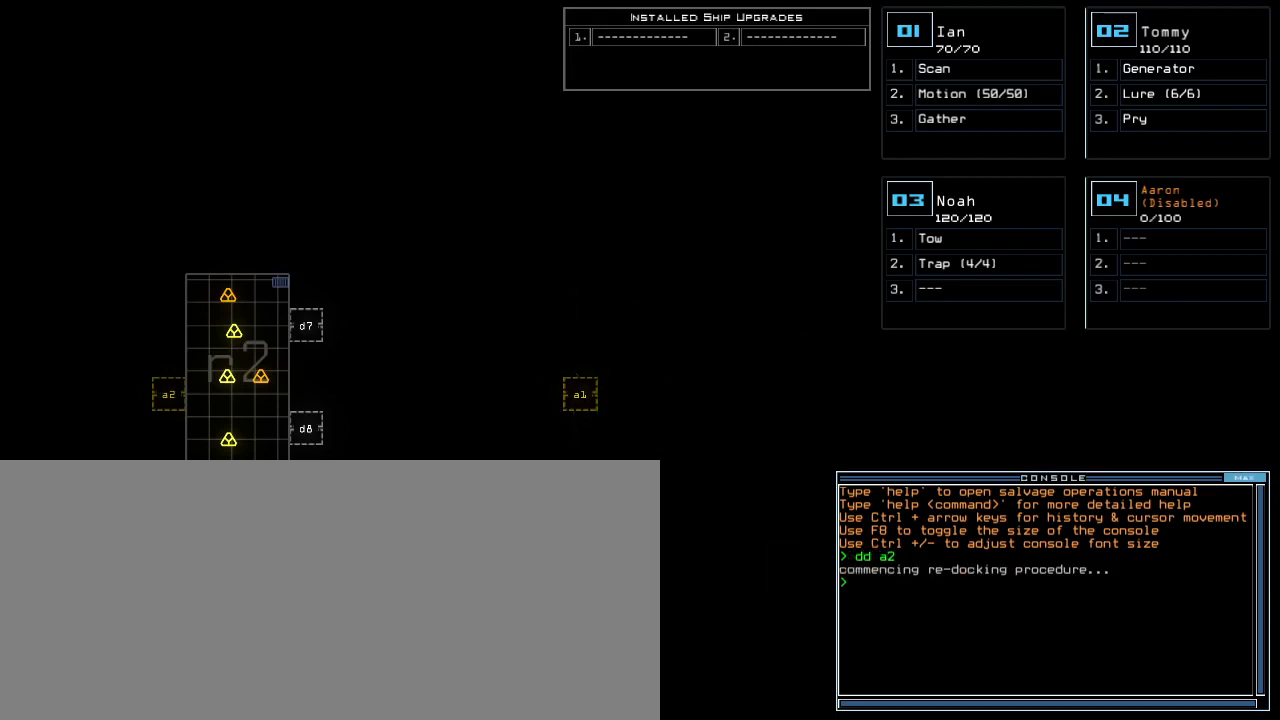
{"keys": [], "events": []}
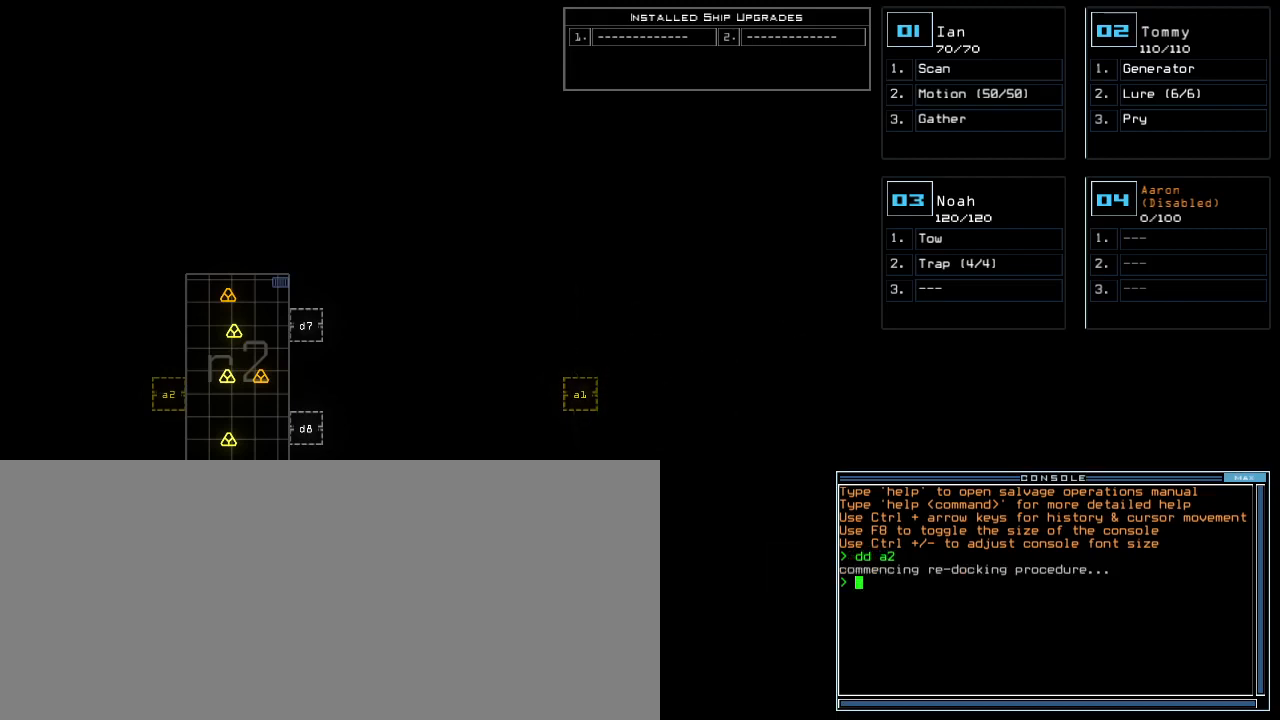
{"keys": [], "events": []}
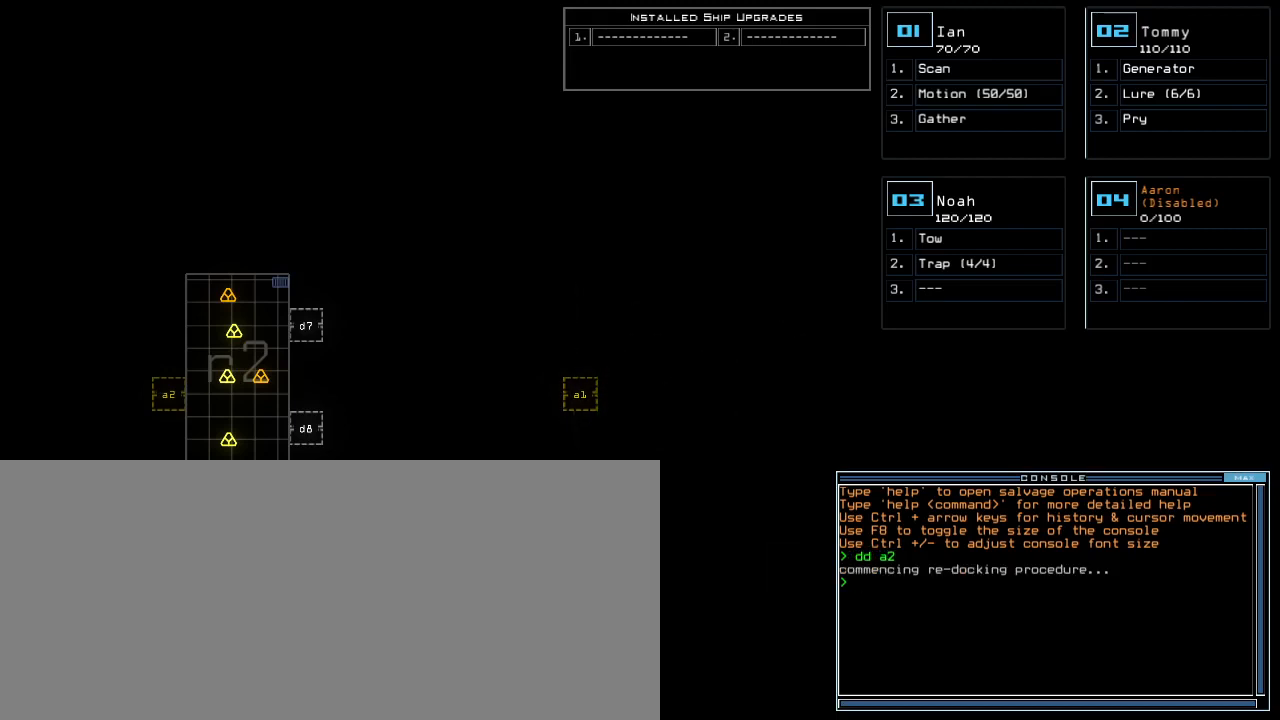
{"keys": [], "events": []}
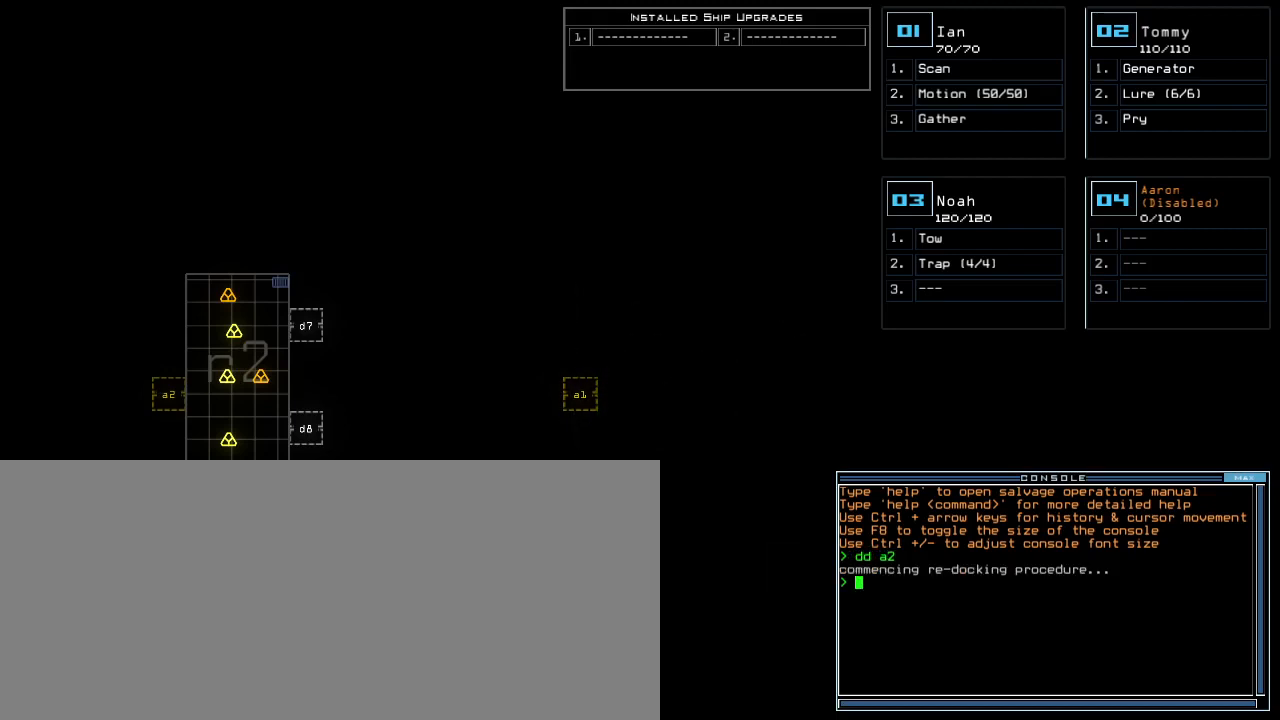
{"keys": [], "events": []}
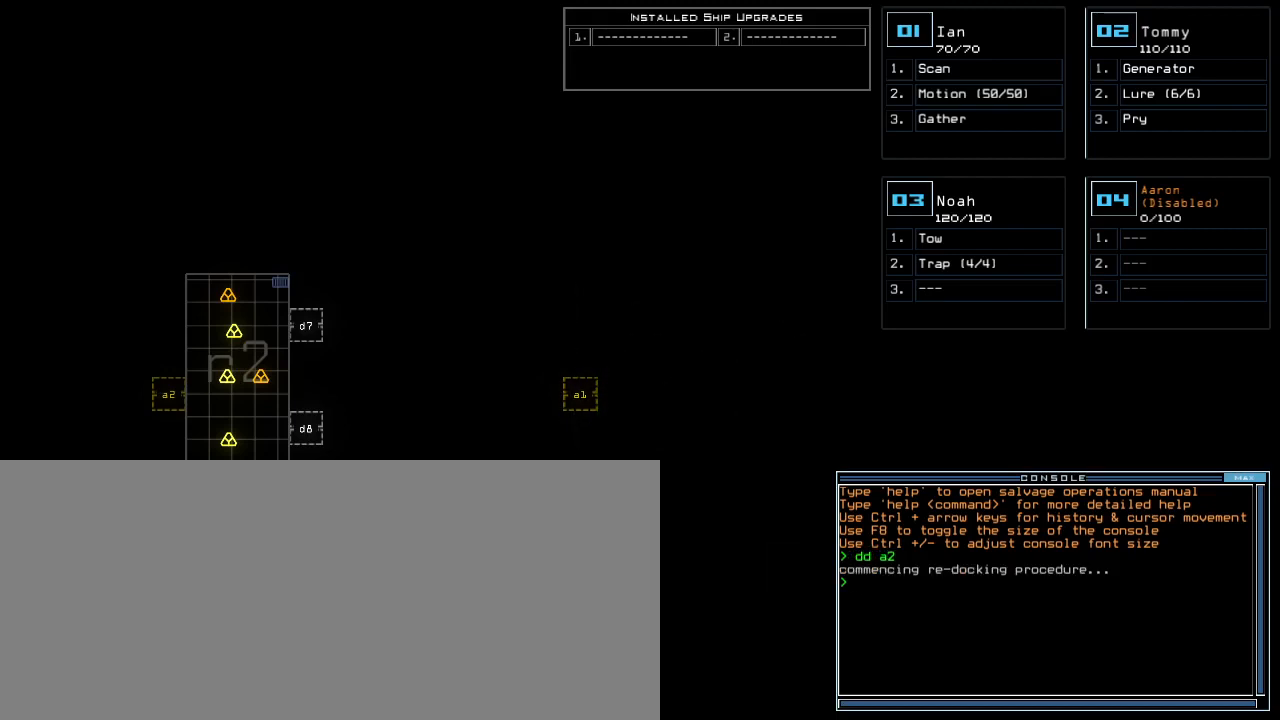
{"keys": [], "events": []}
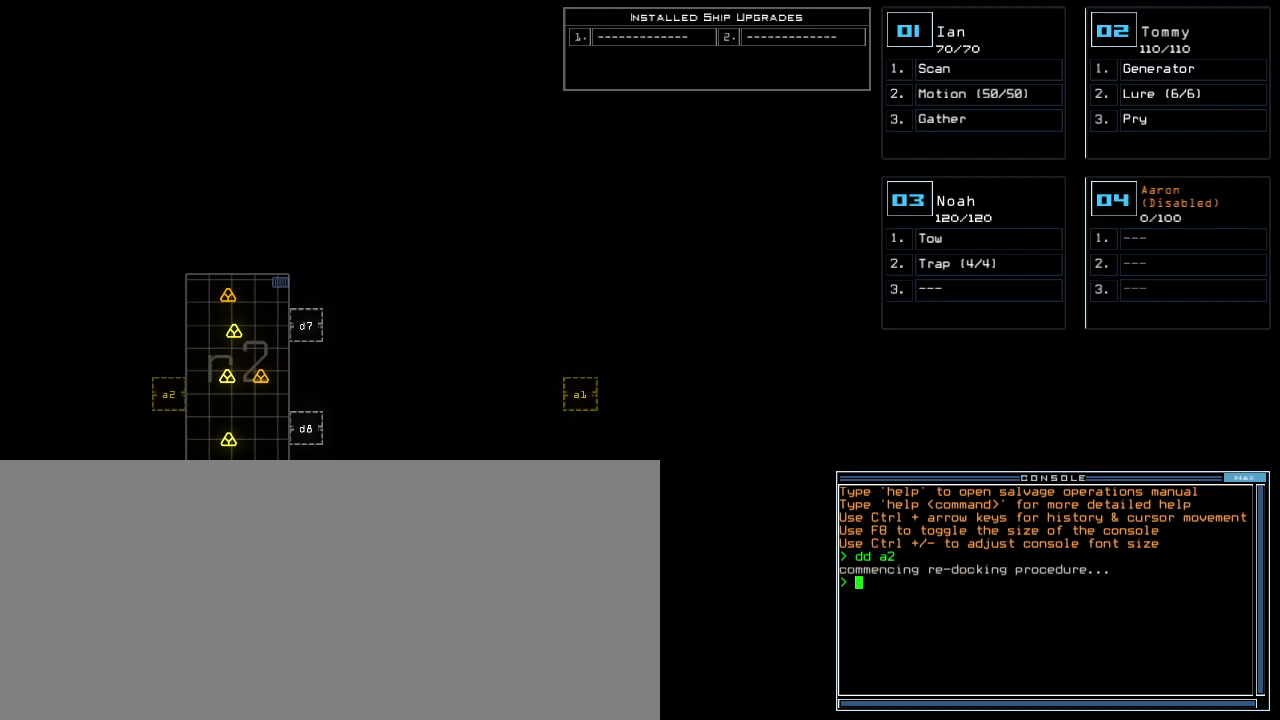
{"keys": [], "events": []}
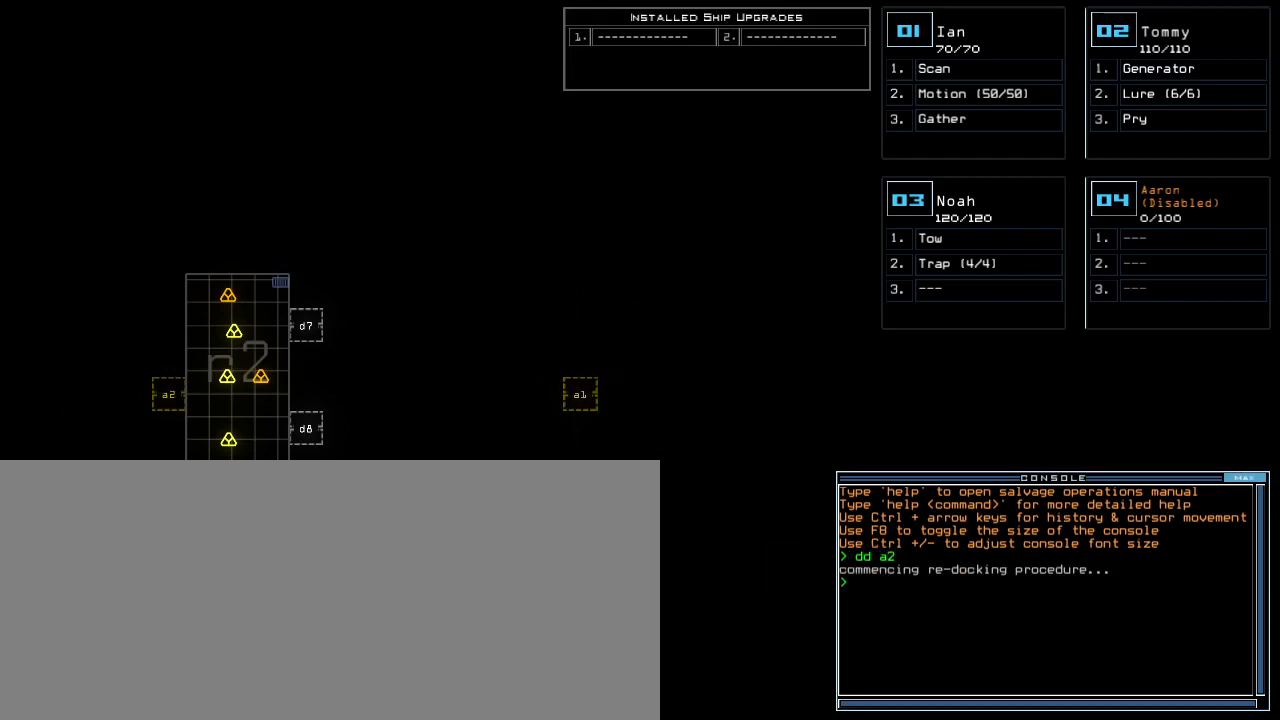
{"keys": [], "events": []}
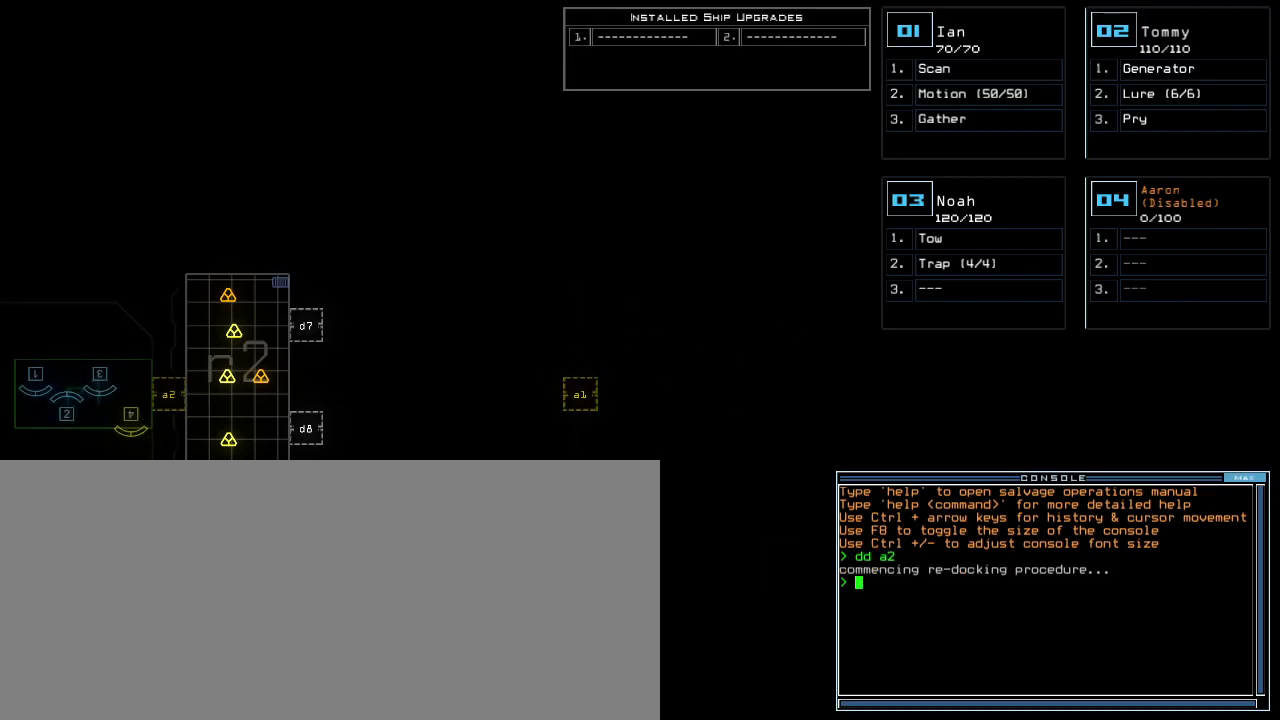
{"keys": [], "events": []}
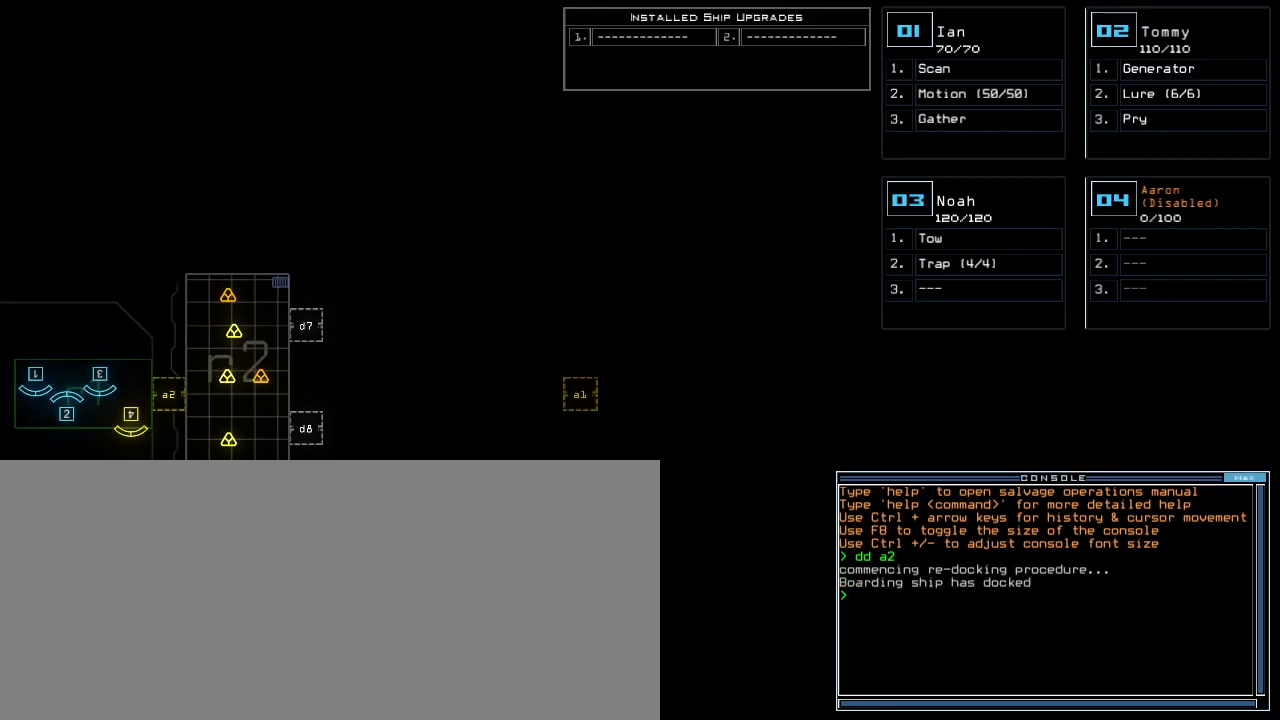
{"keys": ["left", "up"], "events": [[200, "1", "down"], [220, "left", "down"], [260, "up", "down"], [280, "1", "up"]]}
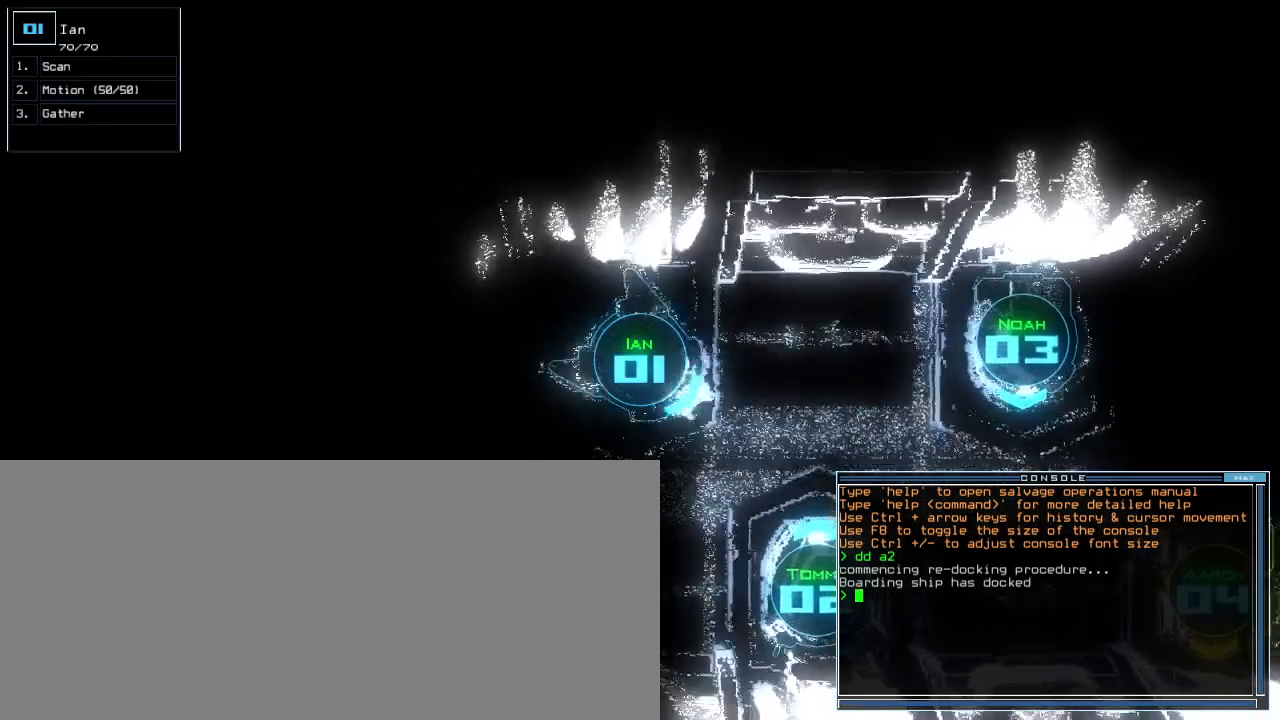
{"keys": ["up"], "events": [[120, "left", "up"]]}
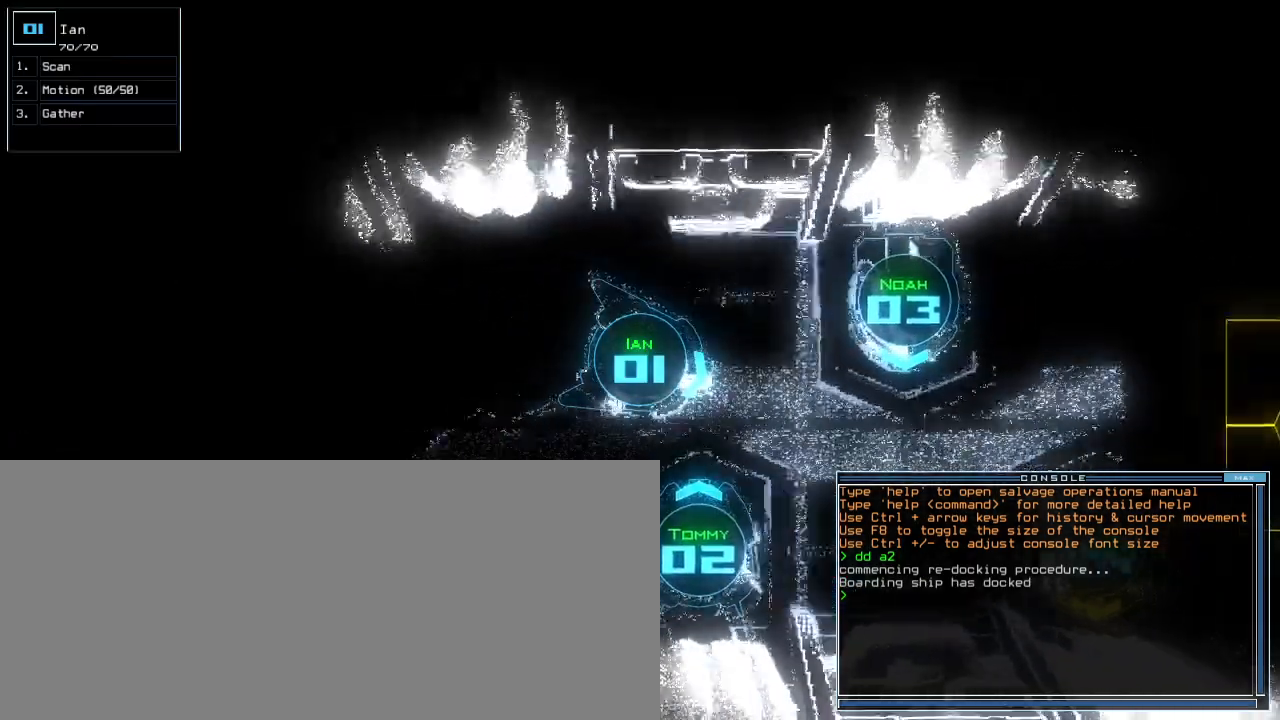
{"keys": ["up"], "events": []}